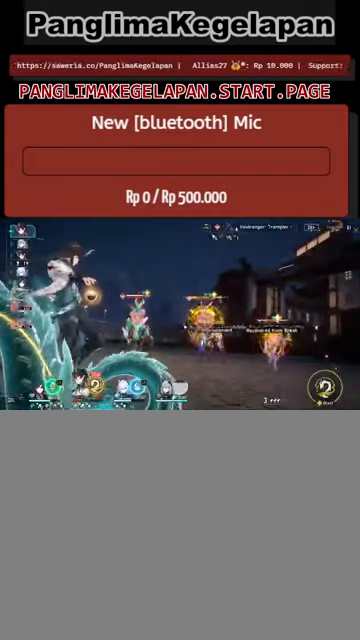
Gameplay with a controller (PlayStation layout); each line is a JSON object with the inputs held at the frame after it. "events" lists button and stick changes between this image and that frame as [ms after this image, input, new state], when the widget could be followed in between. Not read: right_stick.
{"buttons": ["R2"], "left_stick": "center", "events": []}
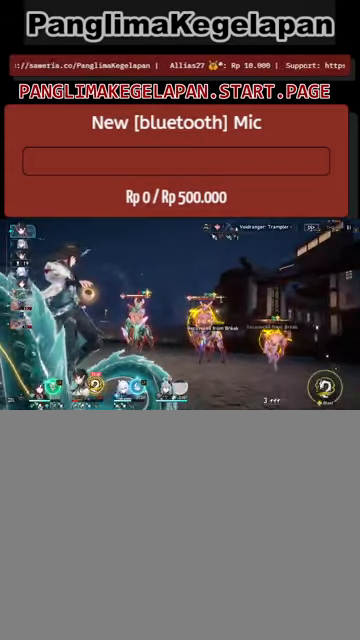
{"buttons": ["R2"], "left_stick": "center", "events": []}
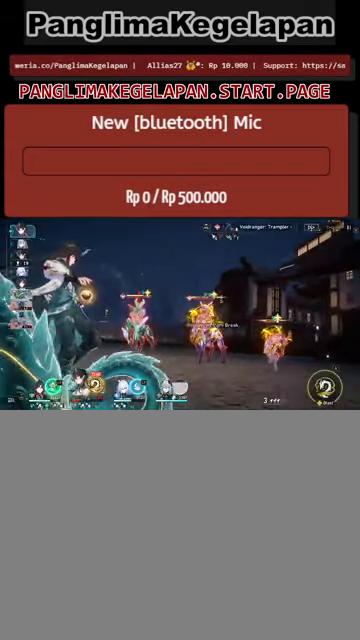
{"buttons": ["R2"], "left_stick": "center", "events": []}
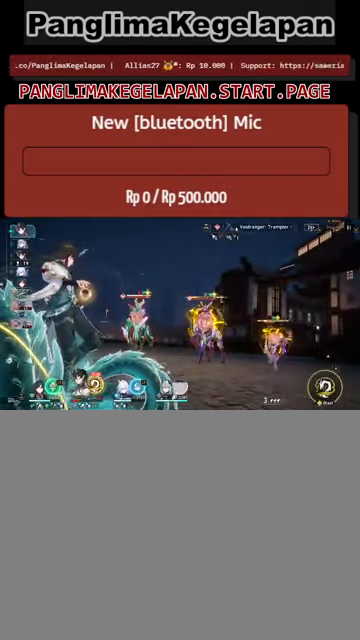
{"buttons": ["R2"], "left_stick": "center", "events": [[33, "CROSS", "down"], [233, "CROSS", "up"]]}
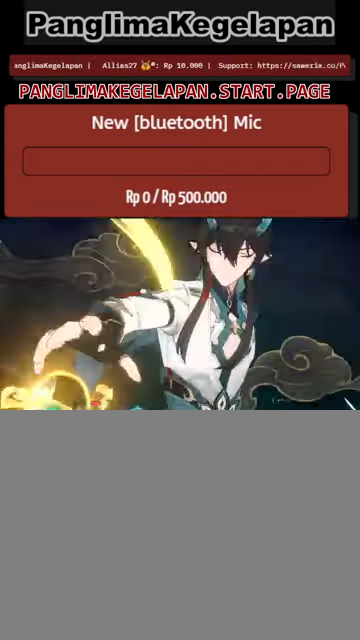
{"buttons": ["R2"], "left_stick": "center", "events": [[100, "L2", "down"], [300, "L2", "up"]]}
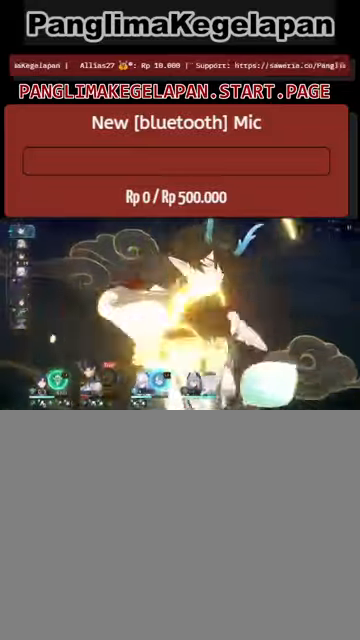
{"buttons": ["R2"], "left_stick": "center", "events": []}
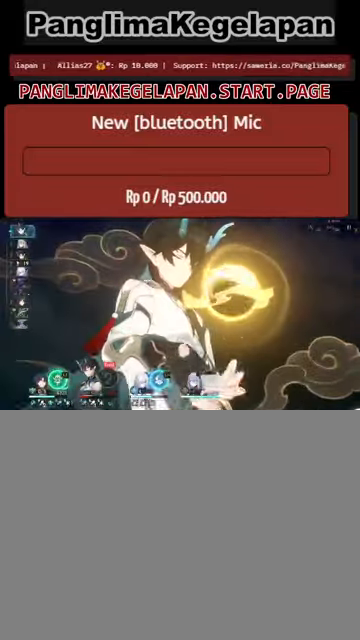
{"buttons": ["R2"], "left_stick": "center", "events": []}
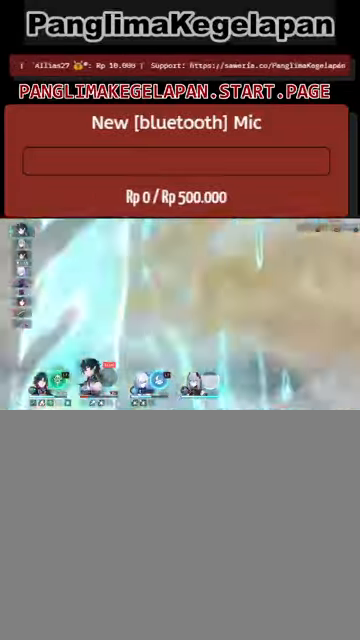
{"buttons": ["R2"], "left_stick": "center", "events": []}
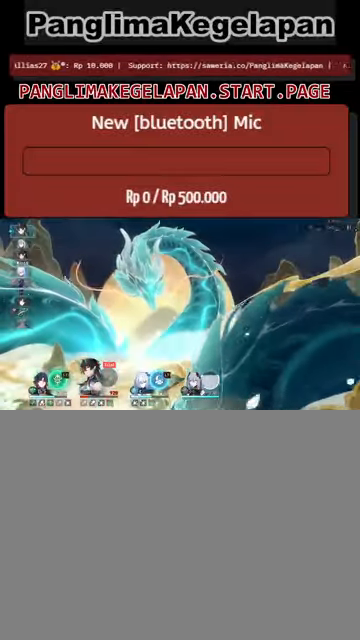
{"buttons": ["R2"], "left_stick": "center", "events": []}
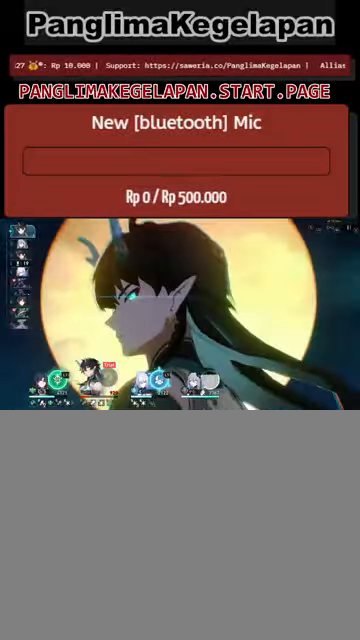
{"buttons": ["R2"], "left_stick": "center", "events": []}
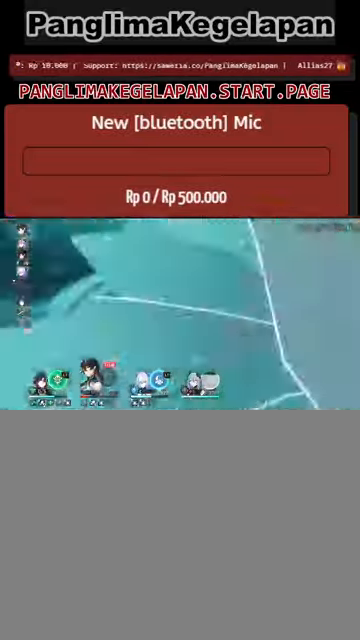
{"buttons": ["R2"], "left_stick": "center", "events": []}
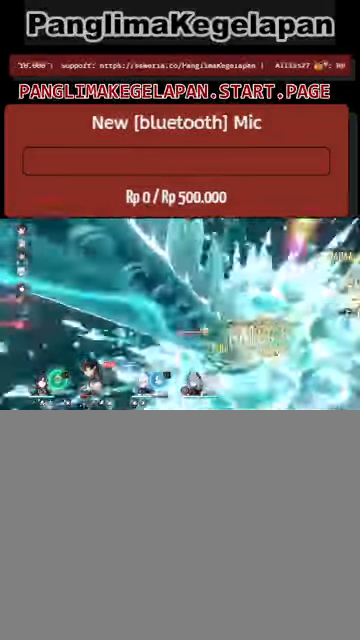
{"buttons": ["R2"], "left_stick": "center", "events": []}
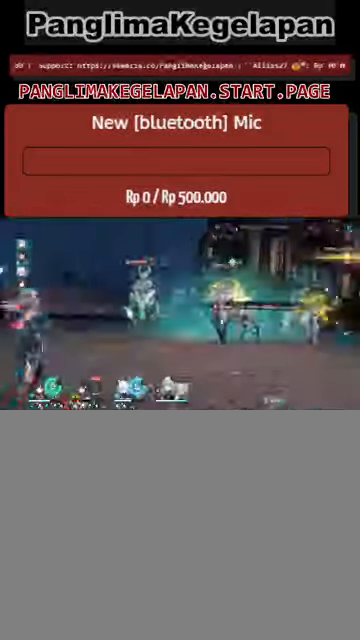
{"buttons": ["R2"], "left_stick": "center", "events": []}
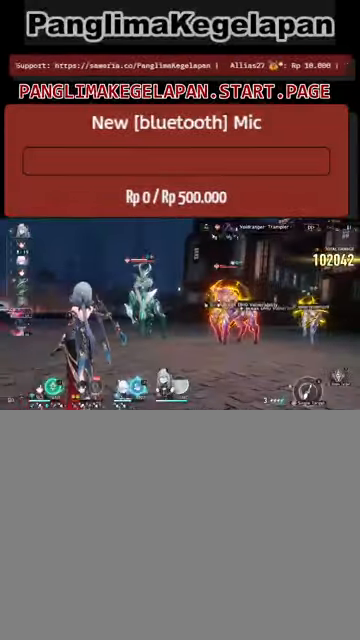
{"buttons": ["R2"], "left_stick": "center", "events": []}
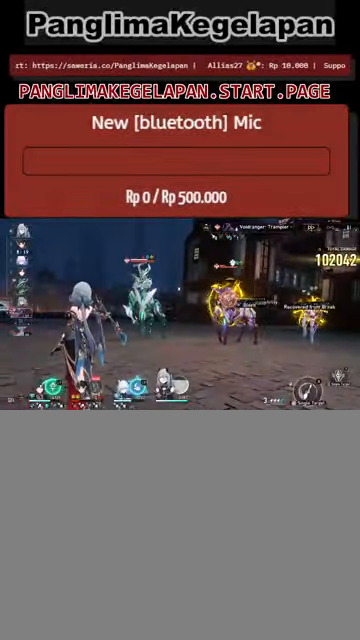
{"buttons": ["R2"], "left_stick": "center", "events": []}
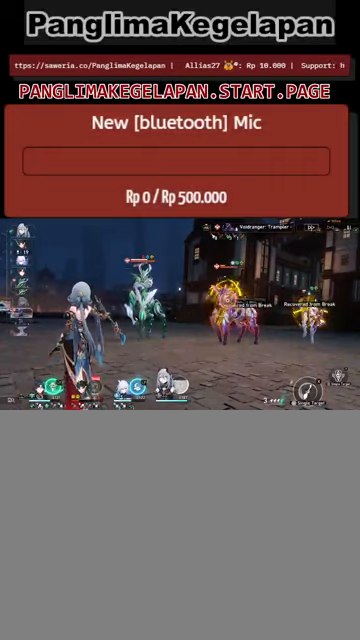
{"buttons": ["R2"], "left_stick": "center", "events": [[234, "left_stick", "left"], [434, "left_stick", "center"]]}
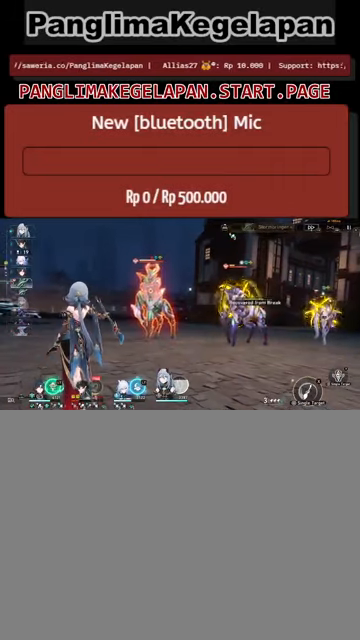
{"buttons": ["R2"], "left_stick": "center", "events": [[300, "left_stick", "right"], [467, "left_stick", "center"]]}
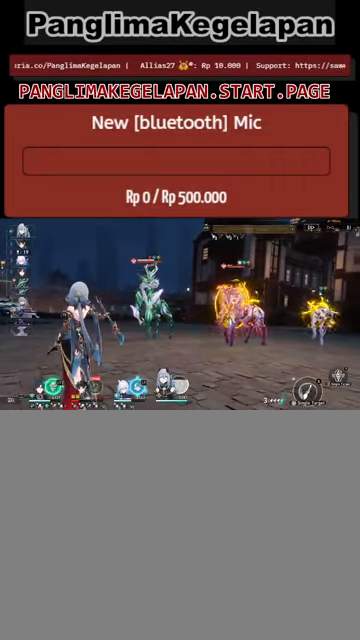
{"buttons": ["R2"], "left_stick": "center", "events": []}
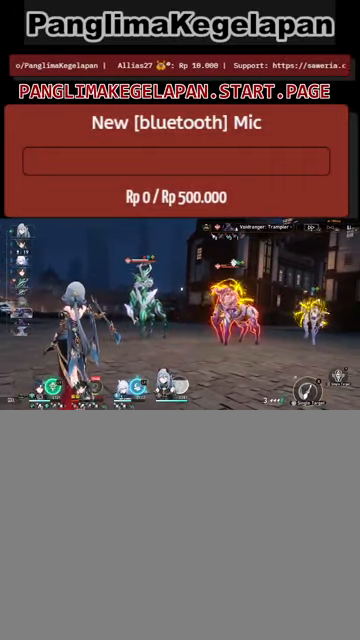
{"buttons": ["R2"], "left_stick": "center", "events": []}
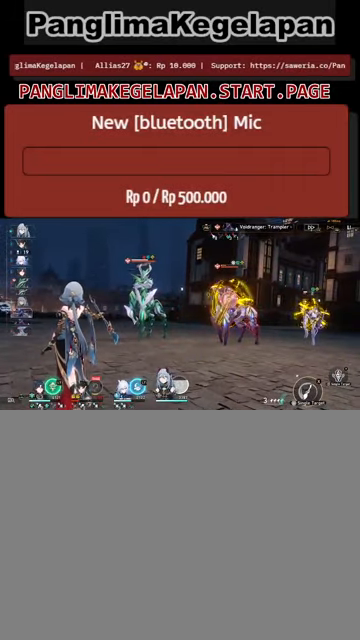
{"buttons": ["R2"], "left_stick": "center", "events": []}
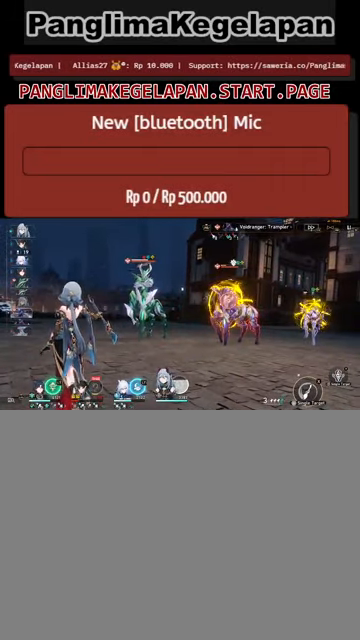
{"buttons": ["R2"], "left_stick": "center", "events": [[67, "TRIANGLE", "down"], [200, "TRIANGLE", "up"]]}
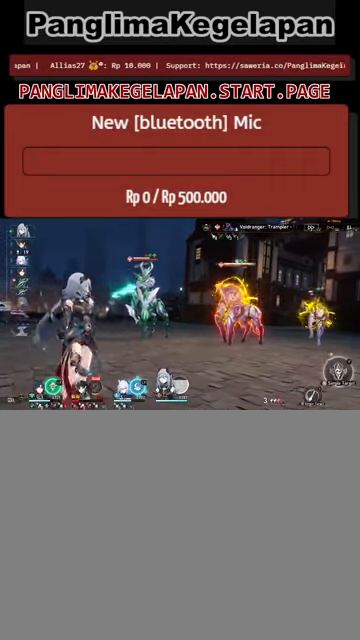
{"buttons": ["R2"], "left_stick": "center", "events": []}
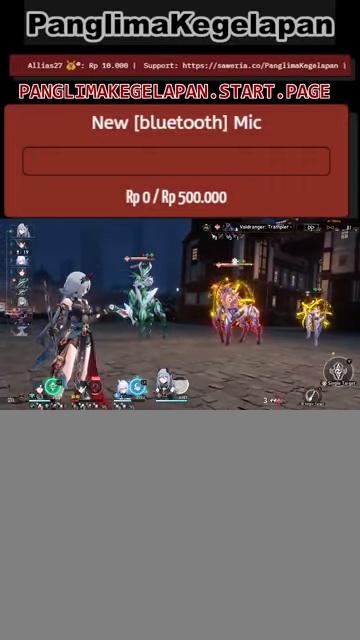
{"buttons": ["R2"], "left_stick": "left", "events": [[400, "left_stick", "left"]]}
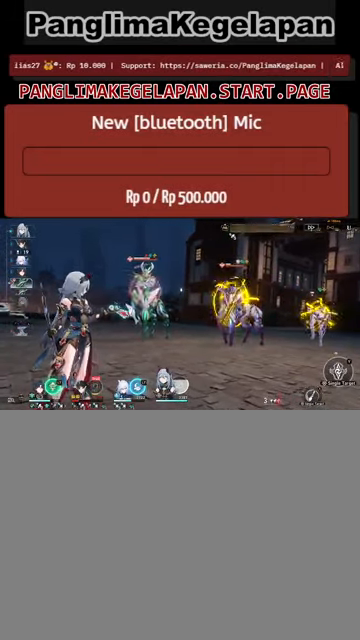
{"buttons": ["R2"], "left_stick": "right", "events": [[67, "left_stick", "center"], [500, "left_stick", "right"]]}
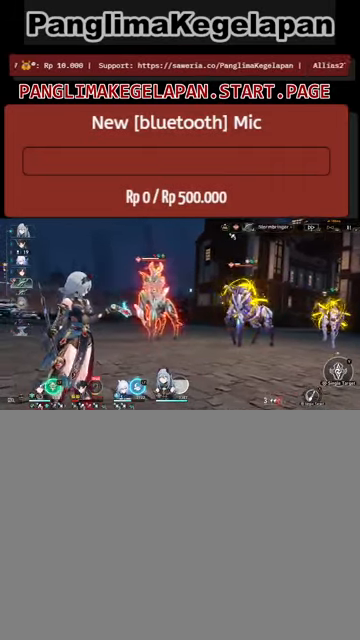
{"buttons": ["R2"], "left_stick": "center", "events": [[134, "left_stick", "center"], [267, "left_stick", "right"], [433, "left_stick", "center"]]}
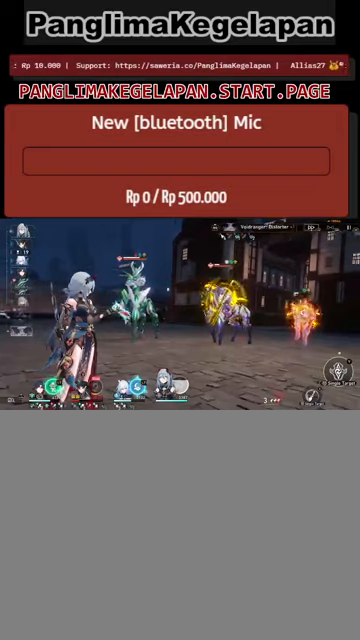
{"buttons": ["R2"], "left_stick": "center", "events": [[300, "left_stick", "left"], [433, "left_stick", "center"]]}
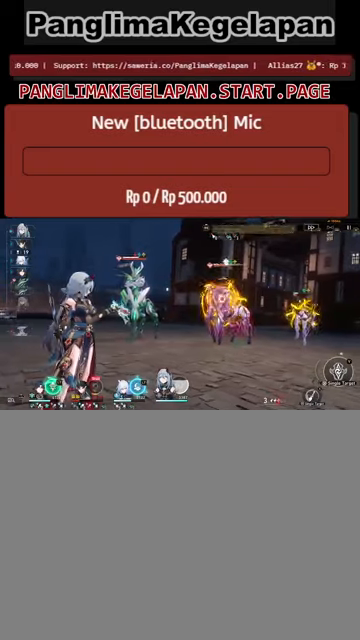
{"buttons": ["R2"], "left_stick": "center", "events": [[66, "left_stick", "left"], [233, "left_stick", "center"]]}
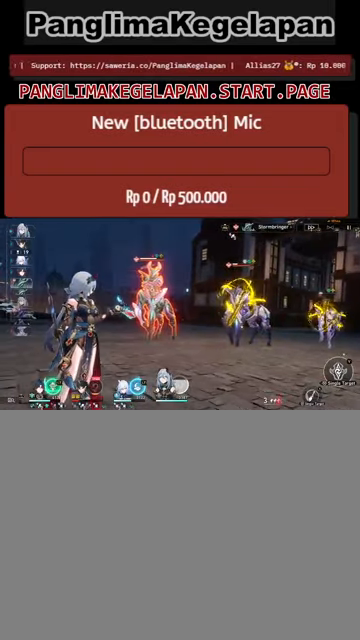
{"buttons": ["R2"], "left_stick": "center", "events": []}
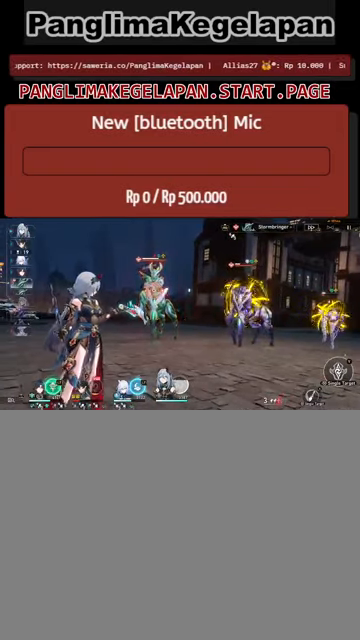
{"buttons": ["R2"], "left_stick": "center", "events": [[33, "left_stick", "right"], [166, "left_stick", "center"]]}
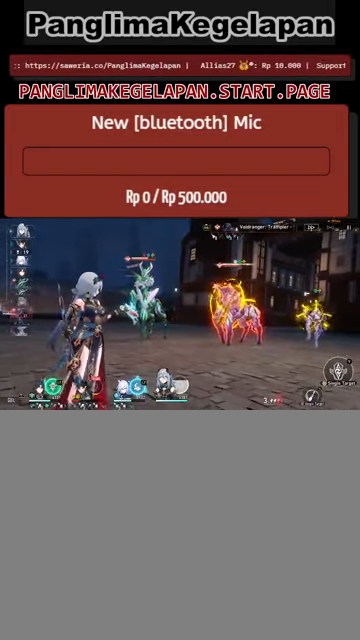
{"buttons": ["R2"], "left_stick": "center", "events": []}
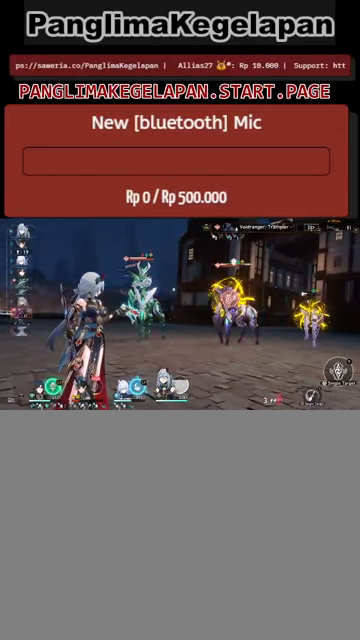
{"buttons": ["R2"], "left_stick": "center", "events": []}